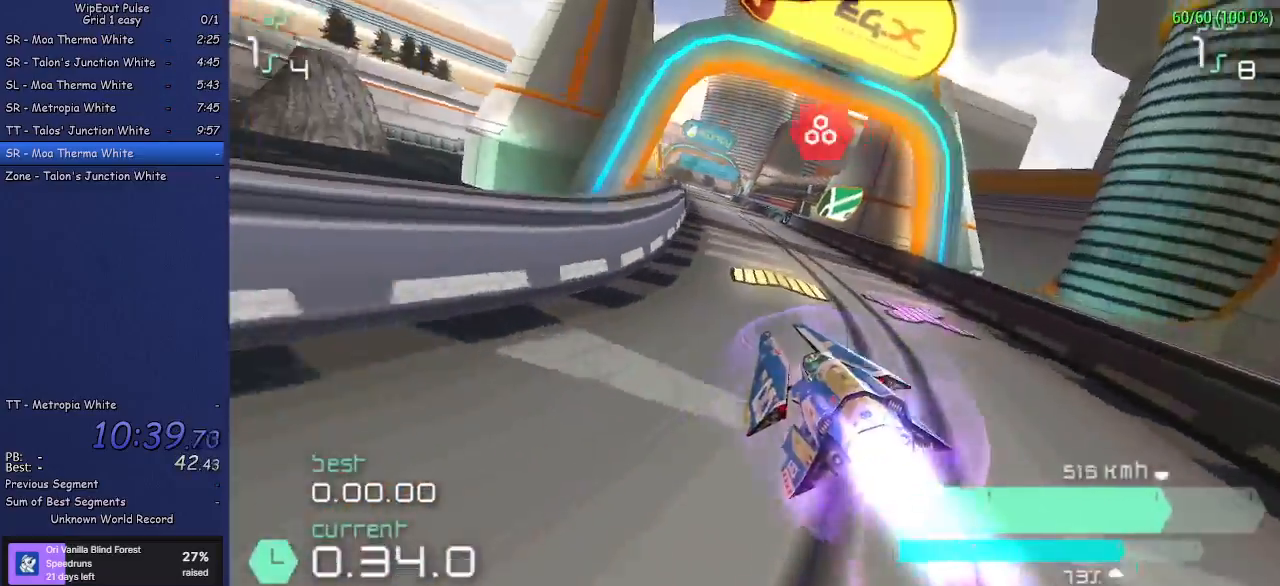
Gameplay with a controller (PlayStation layout); each line is a JSON object with the inputs held at the frame after it. "events" lists button and stick changes between this image and that frame as [ms after this image, input, new state], when the widget could be followed in between. Not read: L3 R3 right_stick.
{"buttons": ["R2"], "left_stick": "up-right", "events": [[50, "left_stick", "right"], [250, "left_stick", "center"], [350, "left_stick", "up-right"]]}
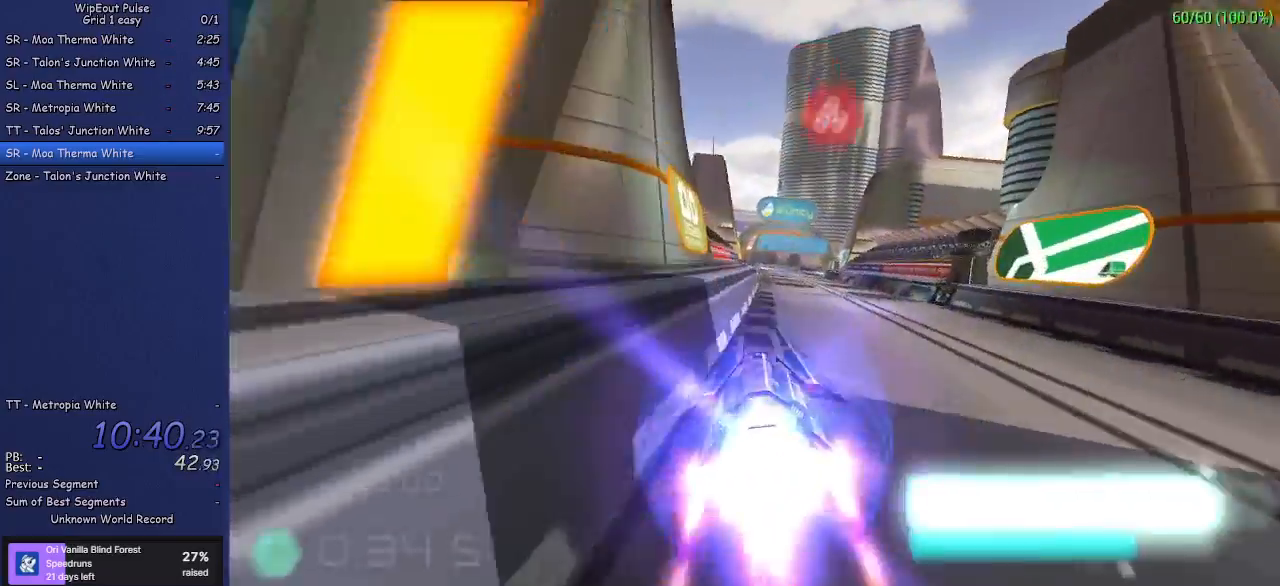
{"buttons": ["R2"], "left_stick": "left", "events": [[33, "left_stick", "center"], [417, "left_stick", "left"]]}
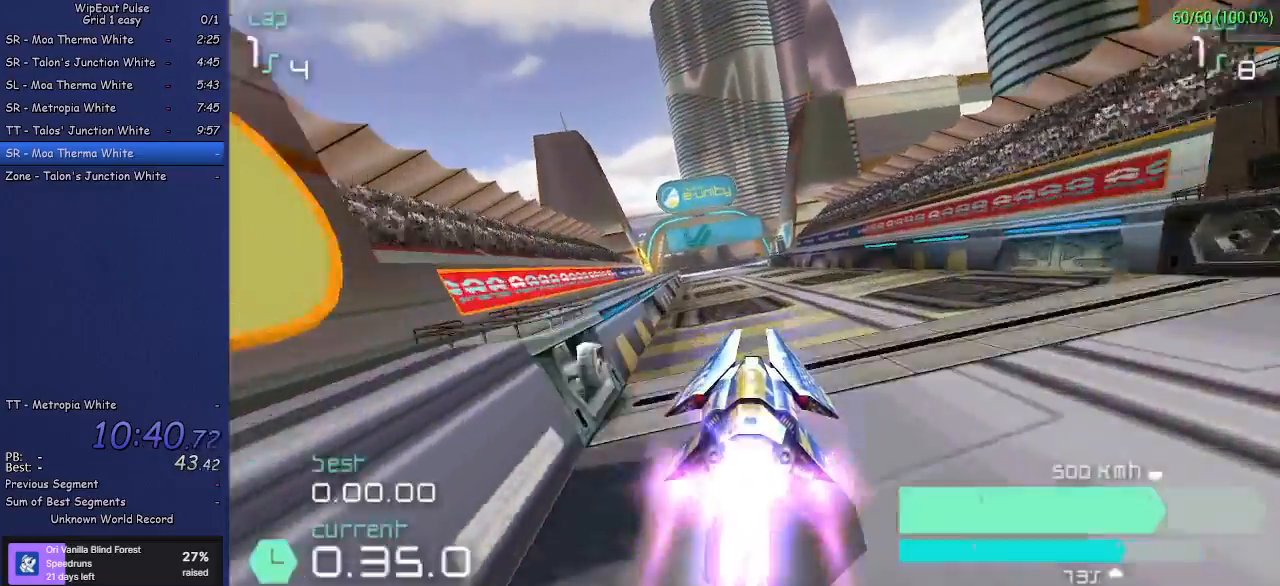
{"buttons": ["R2"], "left_stick": "center", "events": [[83, "left_stick", "center"], [317, "left_stick", "left"], [450, "left_stick", "center"]]}
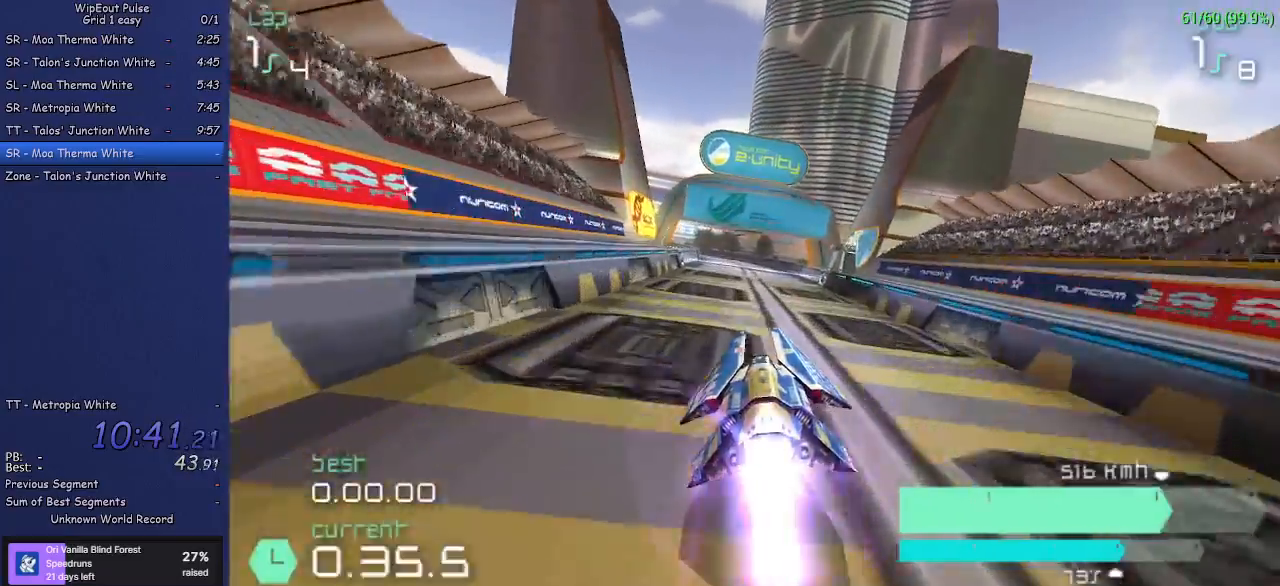
{"buttons": ["R2"], "left_stick": "center", "events": []}
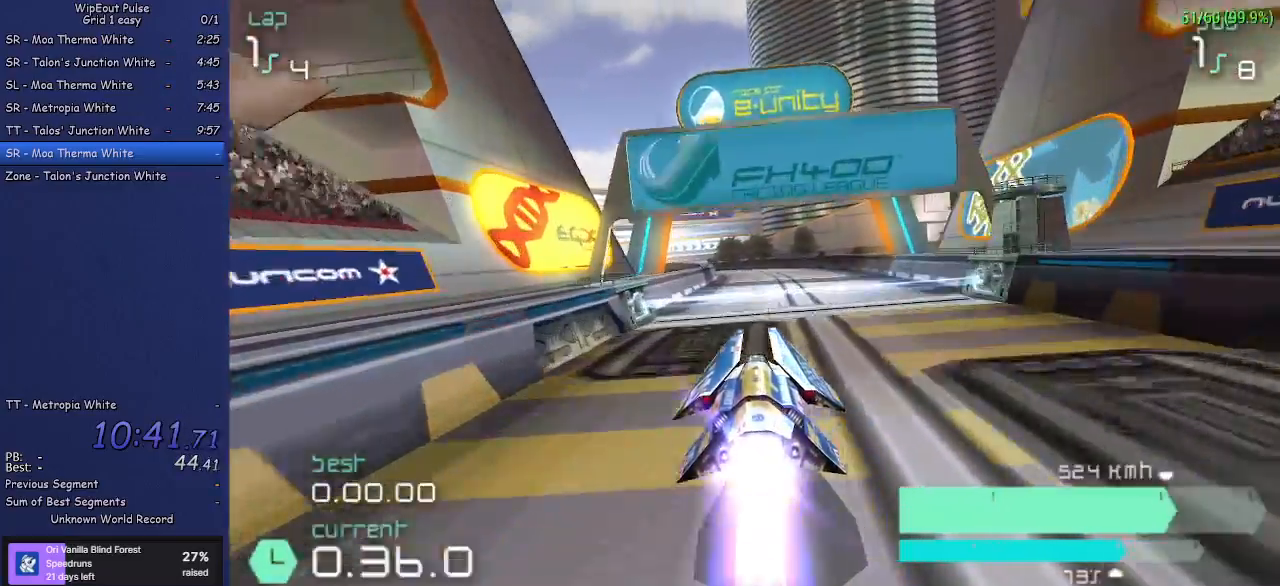
{"buttons": ["R2"], "left_stick": "left", "events": [[467, "left_stick", "left"]]}
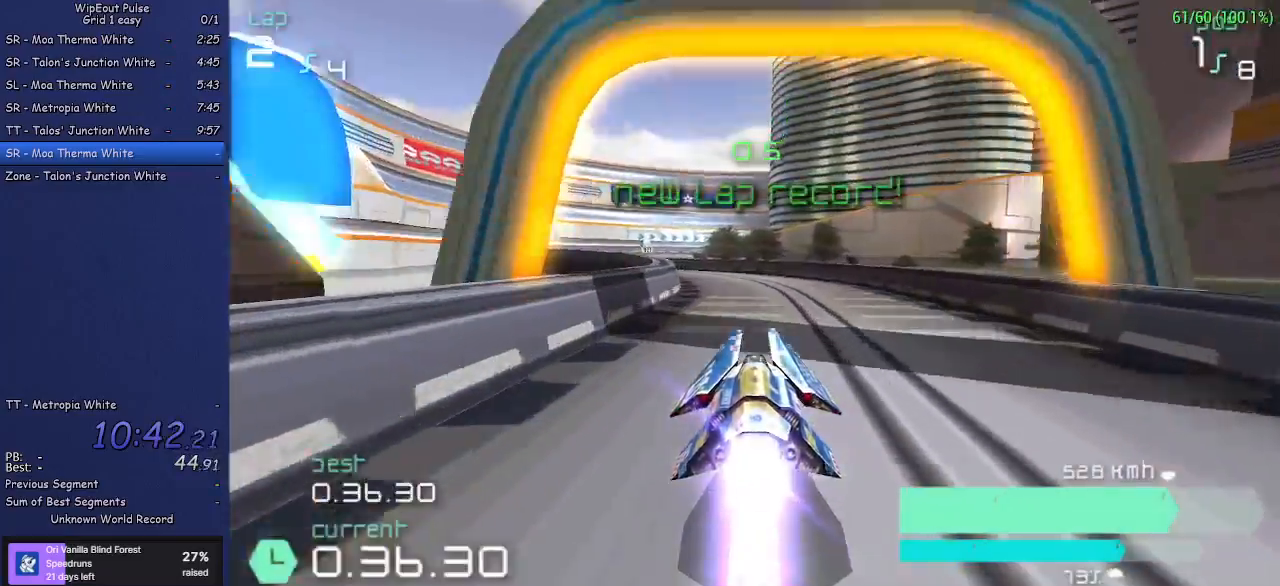
{"buttons": ["R2"], "left_stick": "left", "events": []}
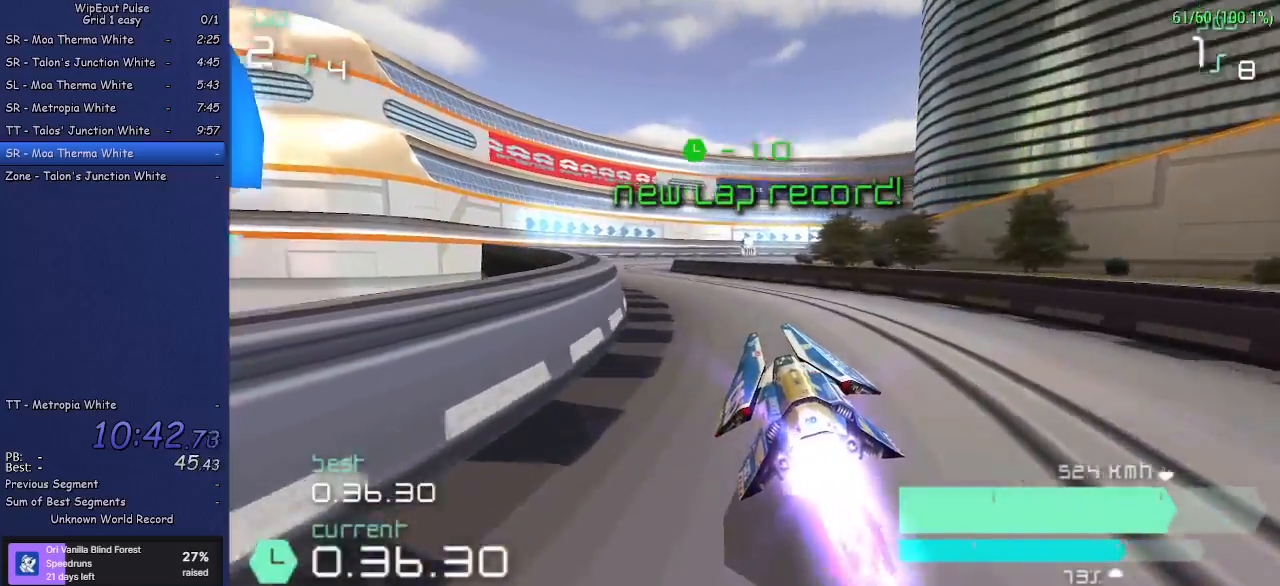
{"buttons": ["R2"], "left_stick": "up-right", "events": [[17, "left_stick", "center"], [467, "left_stick", "up-right"]]}
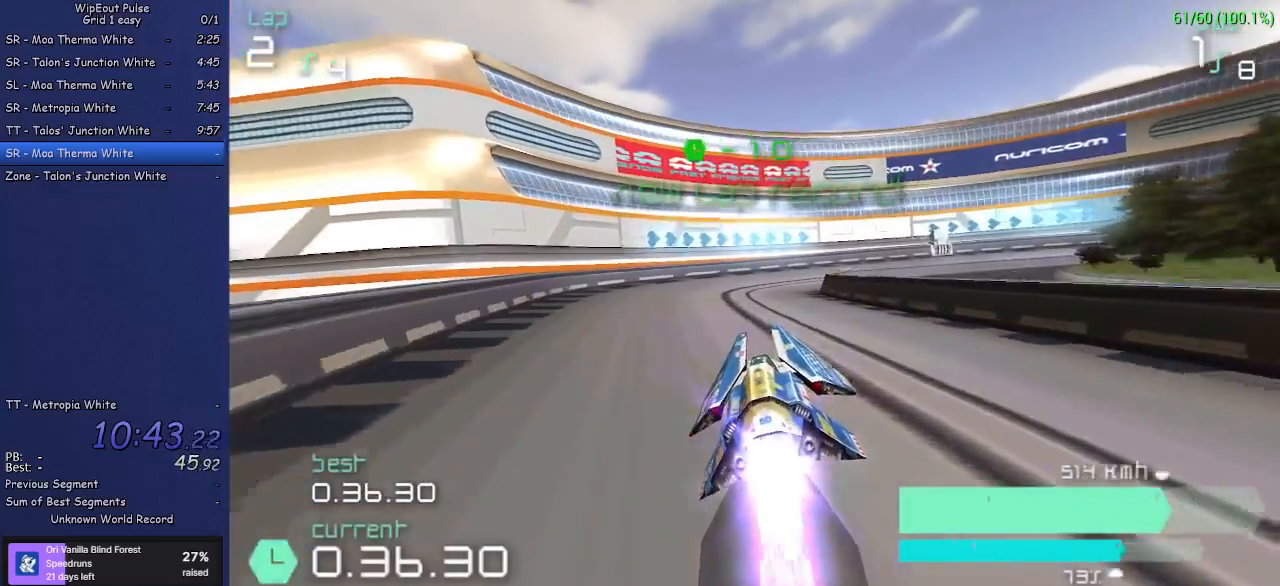
{"buttons": ["R1", "R2"], "left_stick": "right", "events": [[233, "left_stick", "center"], [300, "left_stick", "right"], [467, "R1", "down"]]}
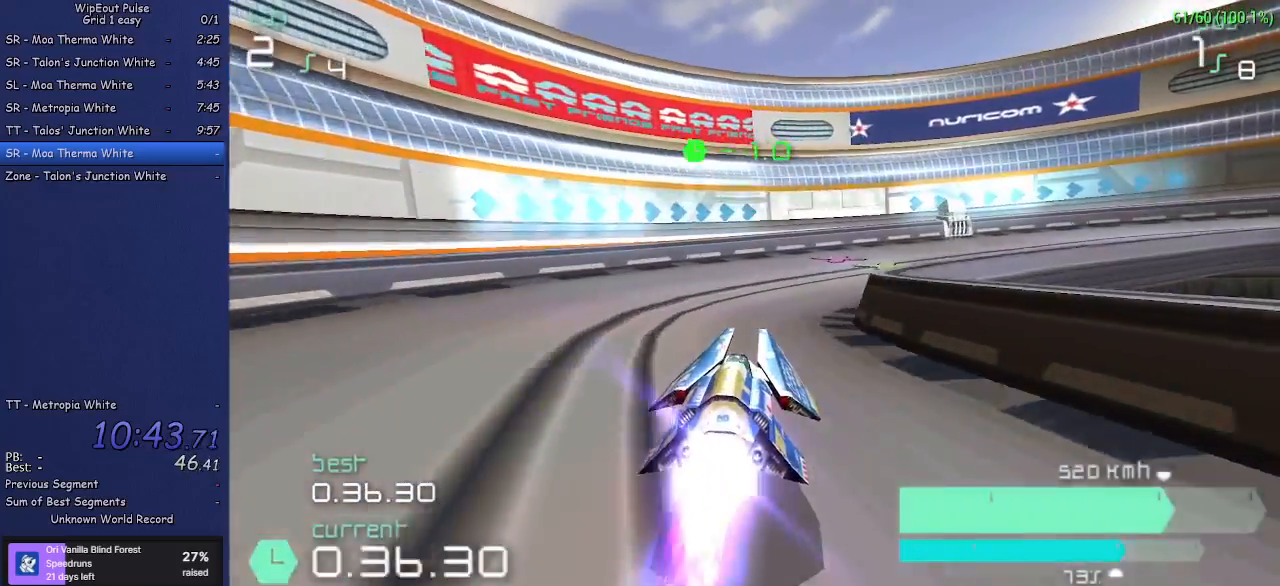
{"buttons": ["R2"], "left_stick": "right", "events": [[100, "R1", "up"]]}
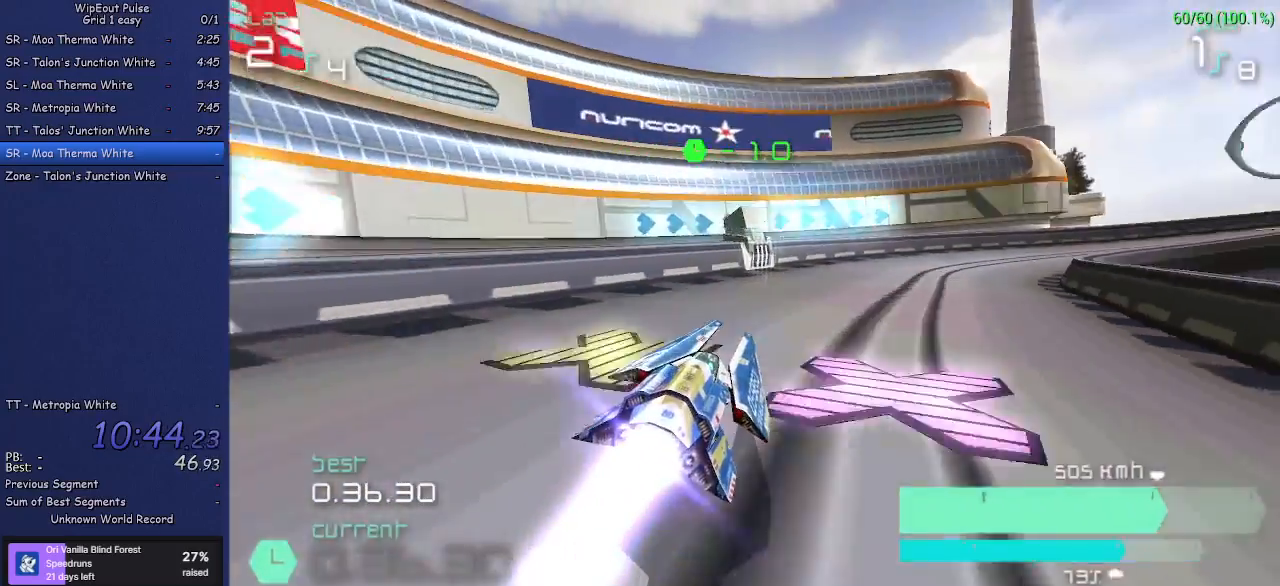
{"buttons": ["R2"], "left_stick": "right", "events": [[350, "left_stick", "center"], [417, "left_stick", "right"]]}
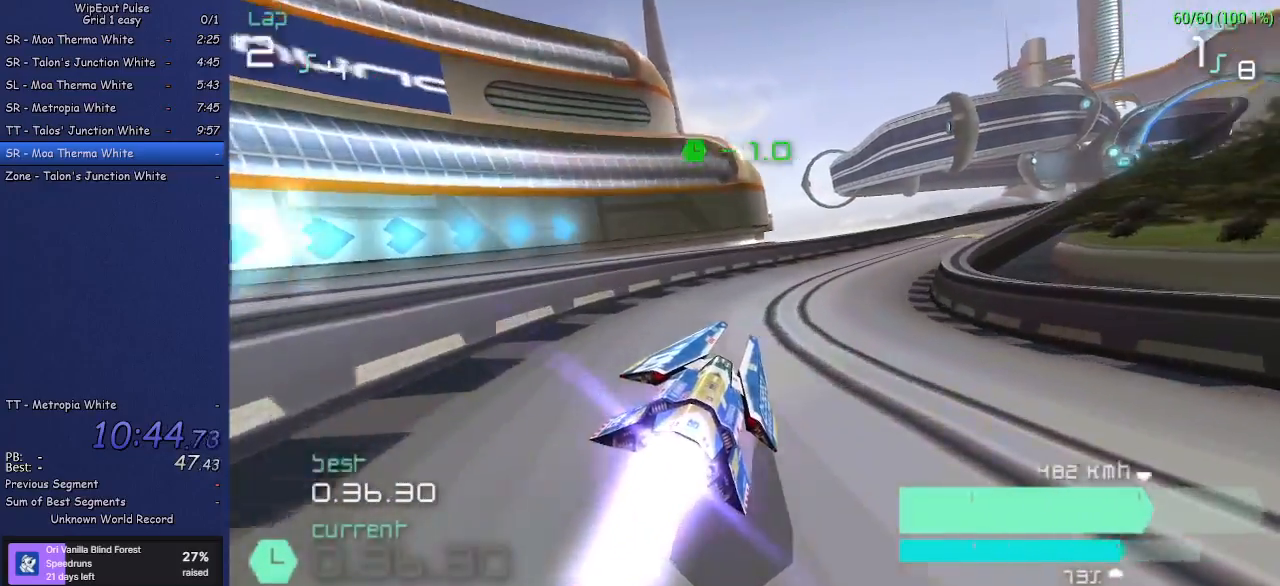
{"buttons": ["R2"], "left_stick": "right", "events": [[267, "left_stick", "center"], [417, "left_stick", "right"]]}
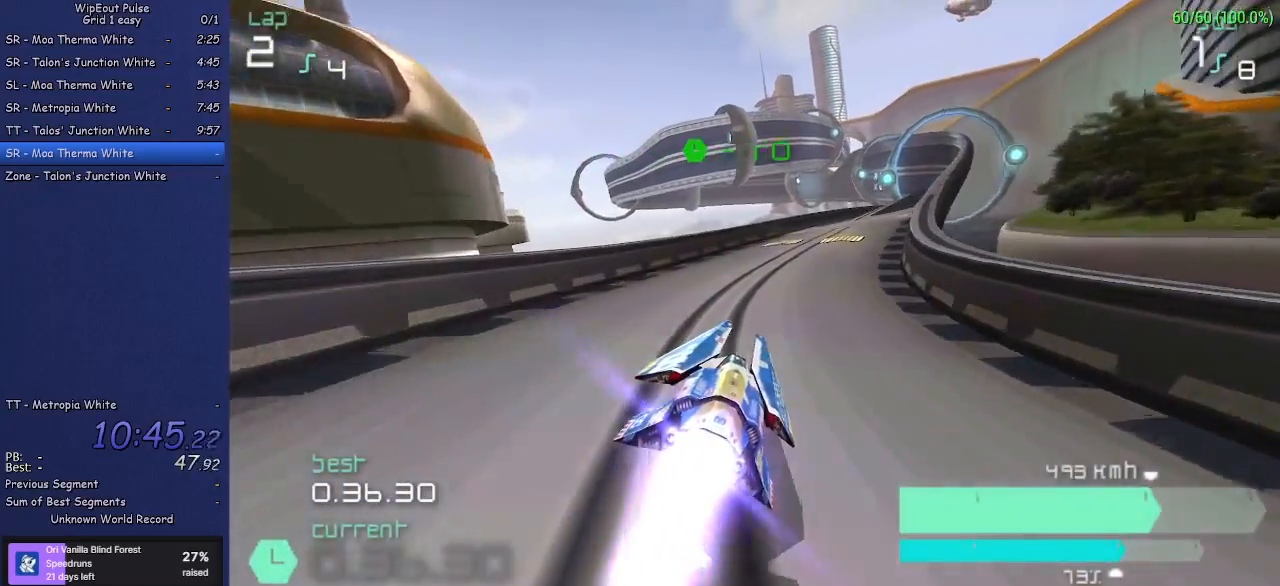
{"buttons": ["R2"], "left_stick": "center", "events": [[300, "left_stick", "center"]]}
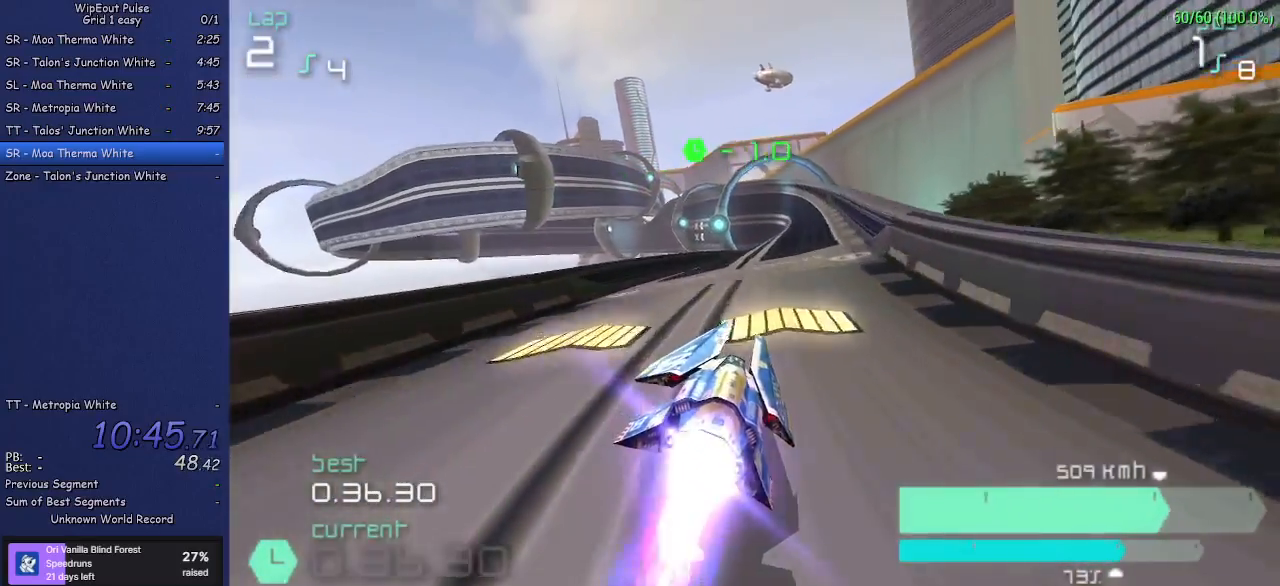
{"buttons": ["R2"], "left_stick": "left", "events": [[100, "left_stick", "left"], [200, "left_stick", "center"], [483, "left_stick", "left"]]}
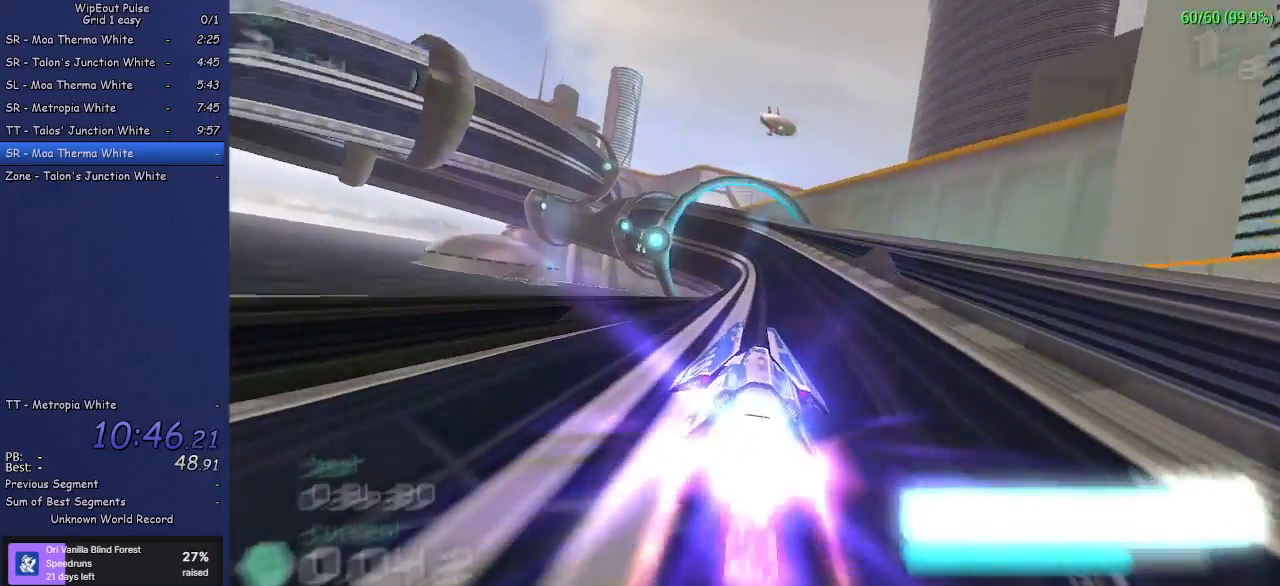
{"buttons": ["R2"], "left_stick": "center", "events": [[83, "left_stick", "center"], [217, "left_stick", "left"], [333, "left_stick", "center"]]}
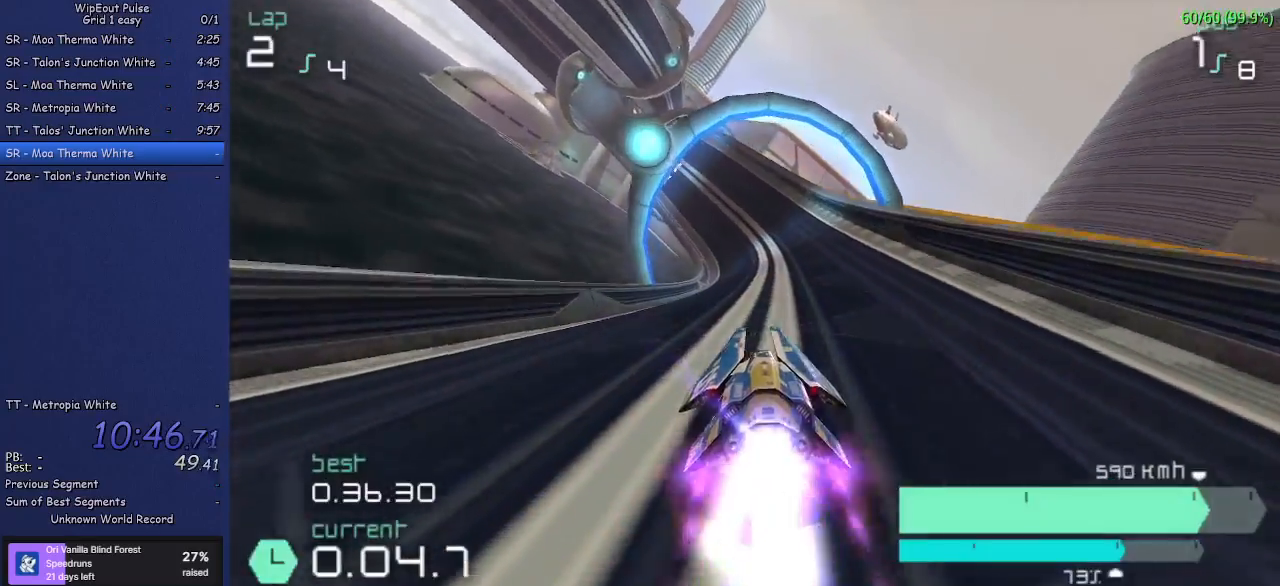
{"buttons": ["R2"], "left_stick": "center", "events": [[333, "left_stick", "left"], [400, "left_stick", "center"]]}
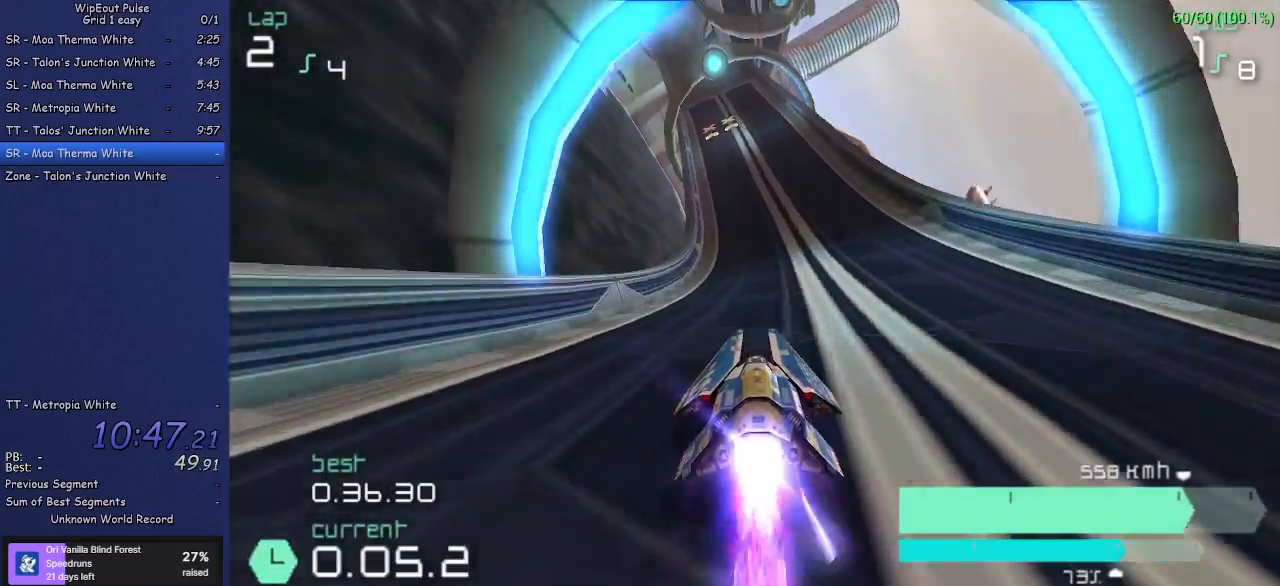
{"buttons": ["R2"], "left_stick": "center", "events": [[250, "left_stick", "right"], [367, "left_stick", "center"]]}
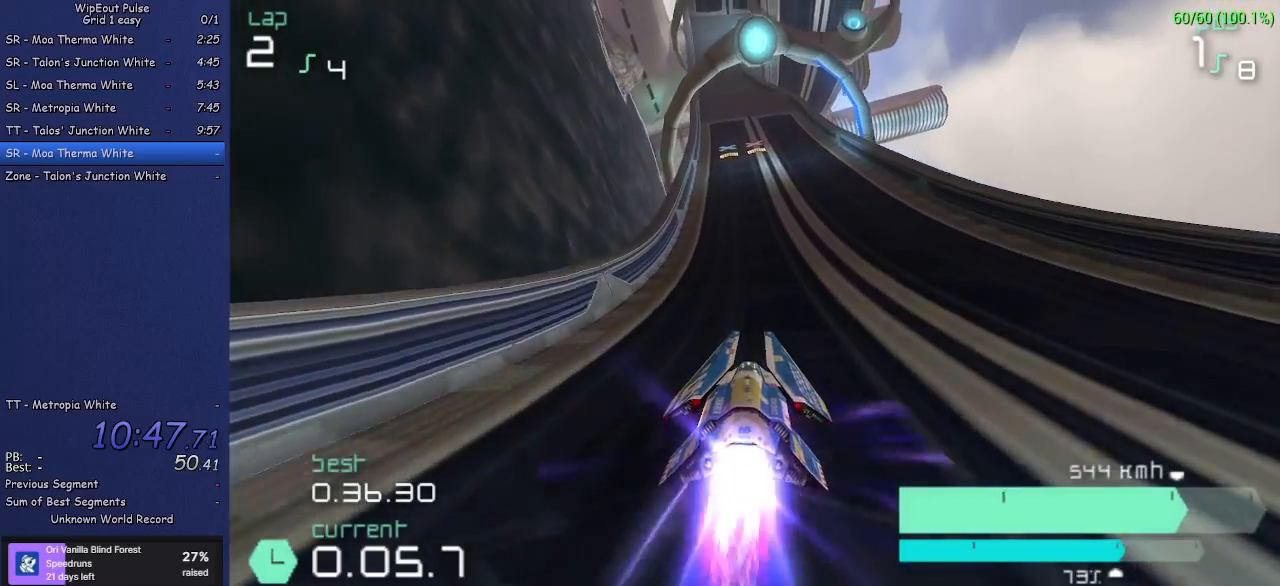
{"buttons": ["R2"], "left_stick": "center", "events": [[350, "left_stick", "left"], [433, "left_stick", "center"]]}
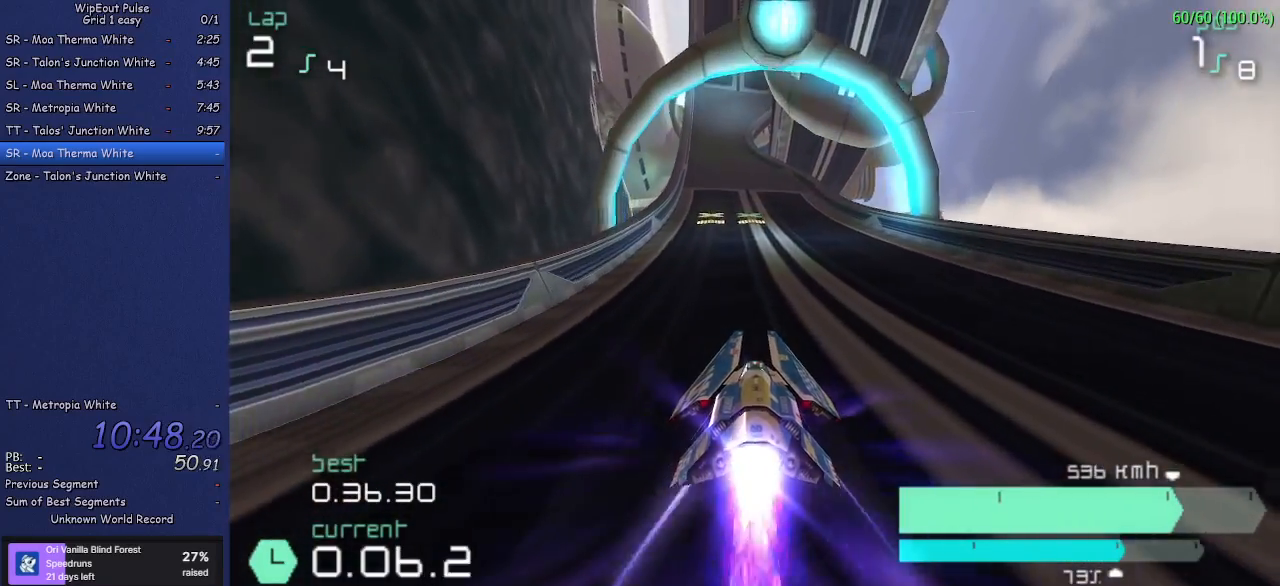
{"buttons": ["R2"], "left_stick": "center", "events": [[383, "left_stick", "left"], [500, "left_stick", "center"]]}
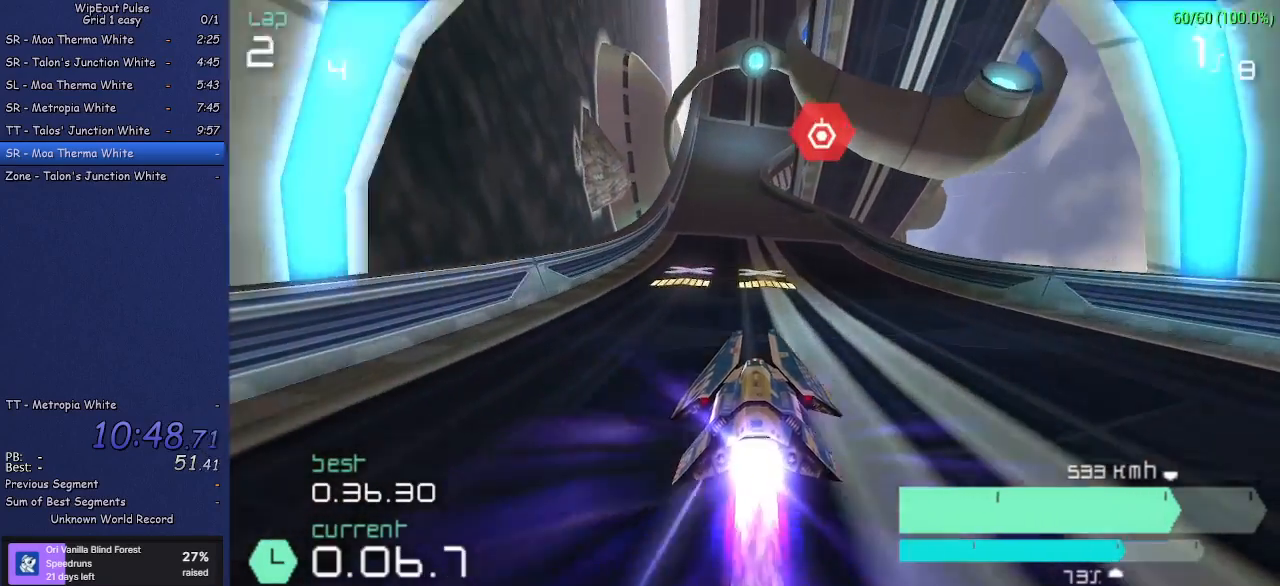
{"buttons": ["R2"], "left_stick": "center", "events": []}
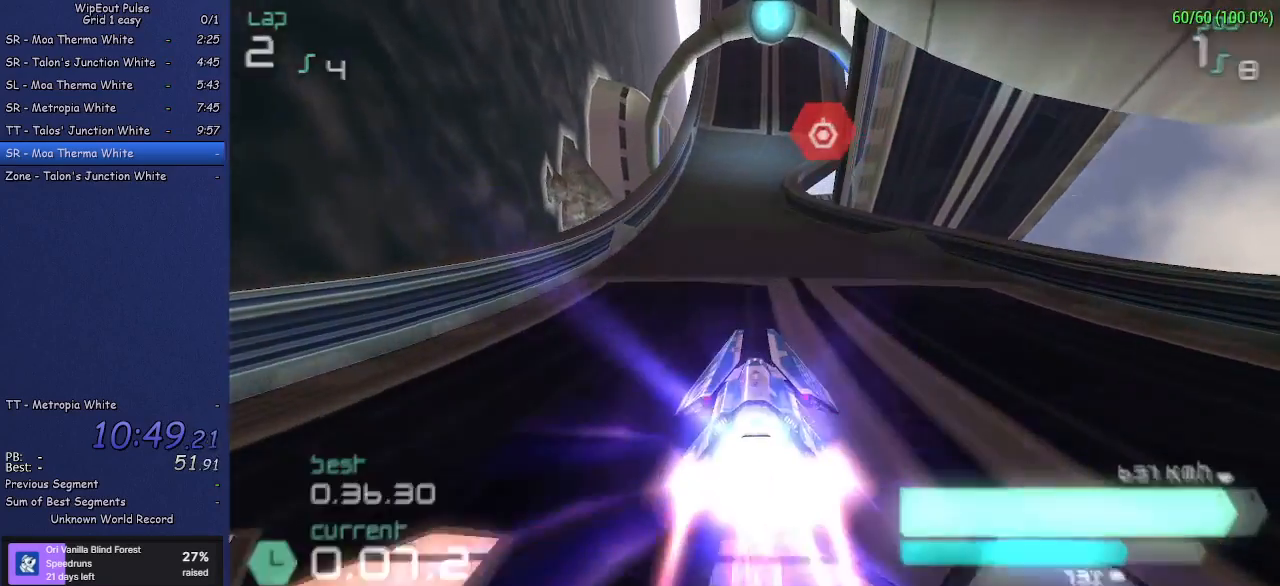
{"buttons": ["R2"], "left_stick": "center", "events": [[300, "left_stick", "right"], [433, "left_stick", "center"]]}
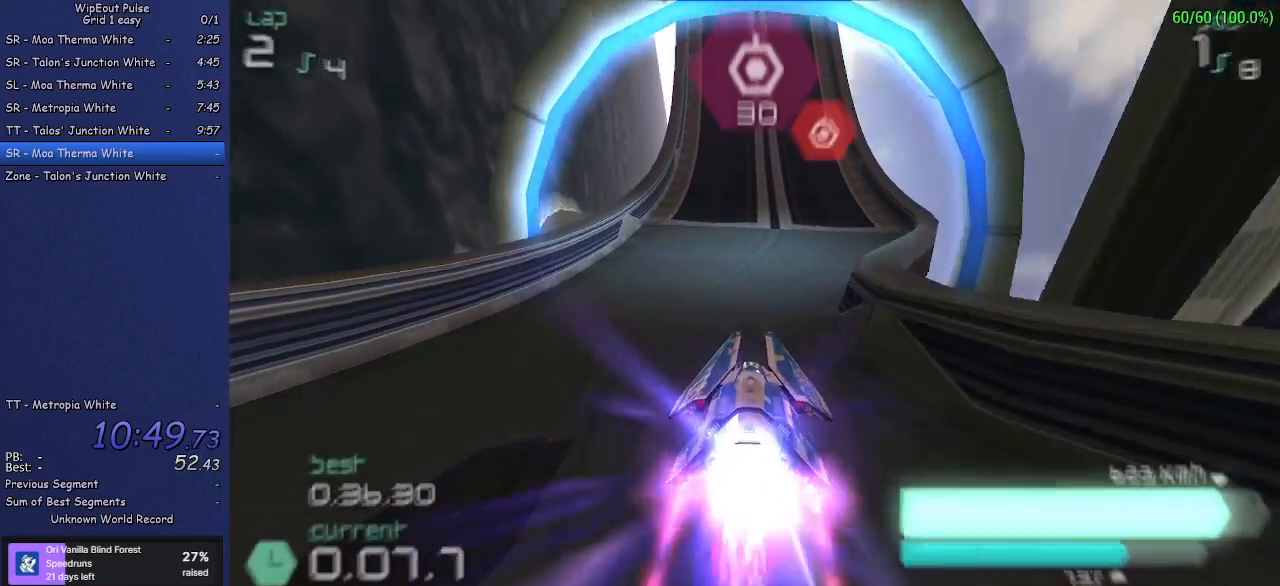
{"buttons": ["R2"], "left_stick": "center", "events": [[300, "left_stick", "left"], [417, "left_stick", "center"]]}
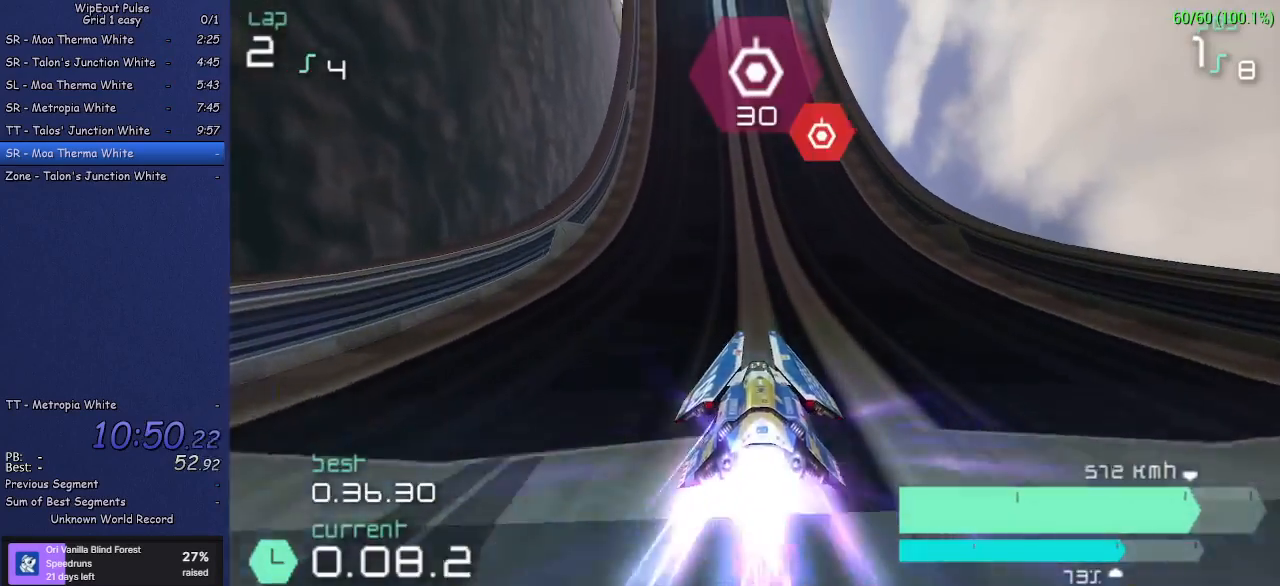
{"buttons": ["R2"], "left_stick": "center", "events": [[250, "left_stick", "left"], [367, "left_stick", "center"]]}
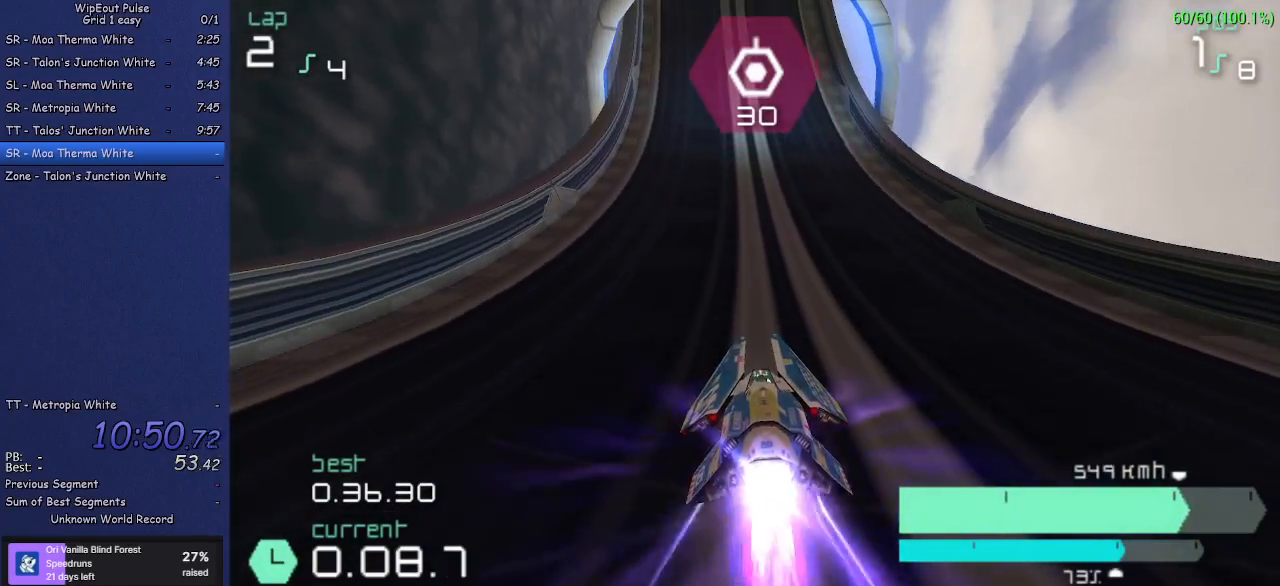
{"buttons": ["R2"], "left_stick": "center", "events": [[200, "left_stick", "down-left"], [317, "left_stick", "center"]]}
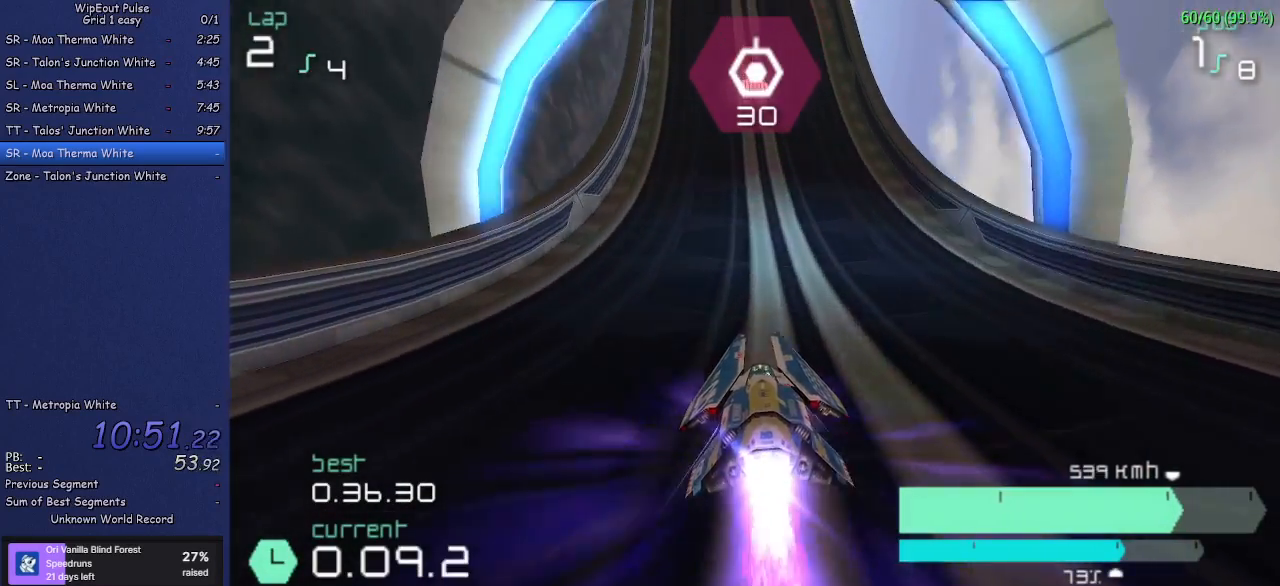
{"buttons": ["R2"], "left_stick": "center", "events": []}
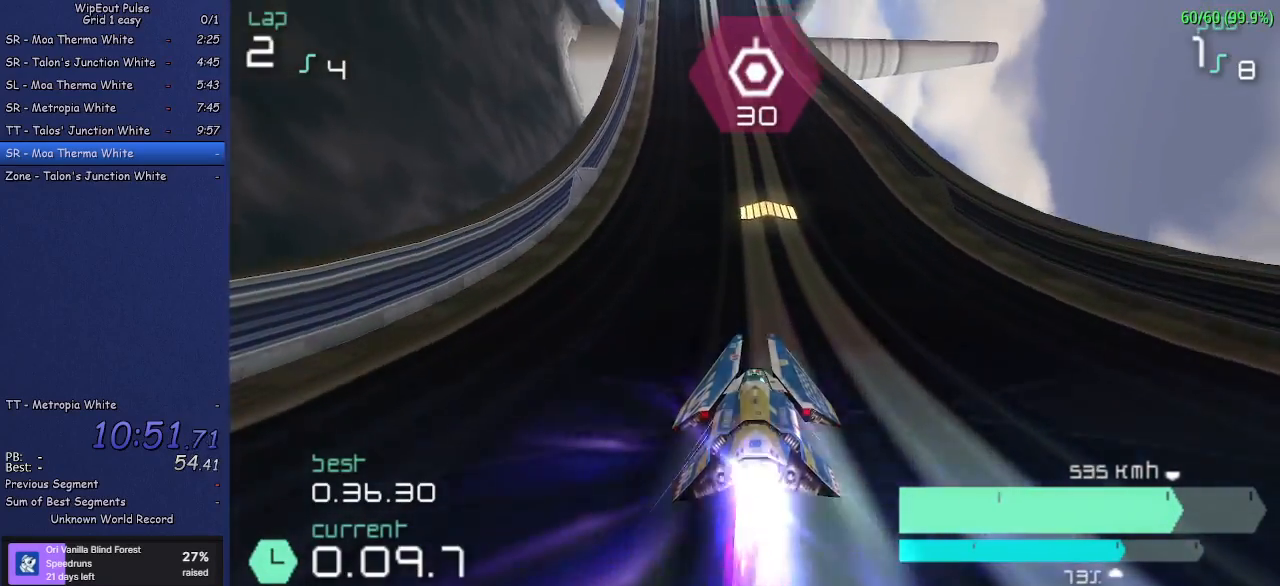
{"buttons": ["R2"], "left_stick": "up-right", "events": [[83, "left_stick", "left"], [317, "left_stick", "center"], [500, "left_stick", "up-right"]]}
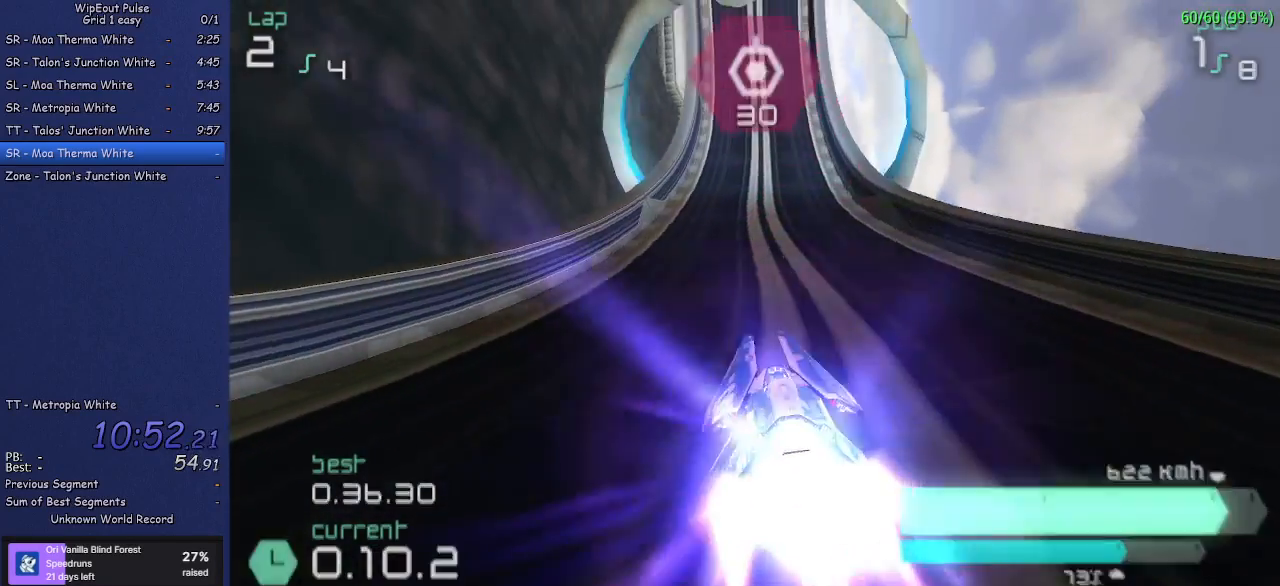
{"buttons": ["R2"], "left_stick": "up-right", "events": [[133, "left_stick", "center"], [383, "left_stick", "up-right"]]}
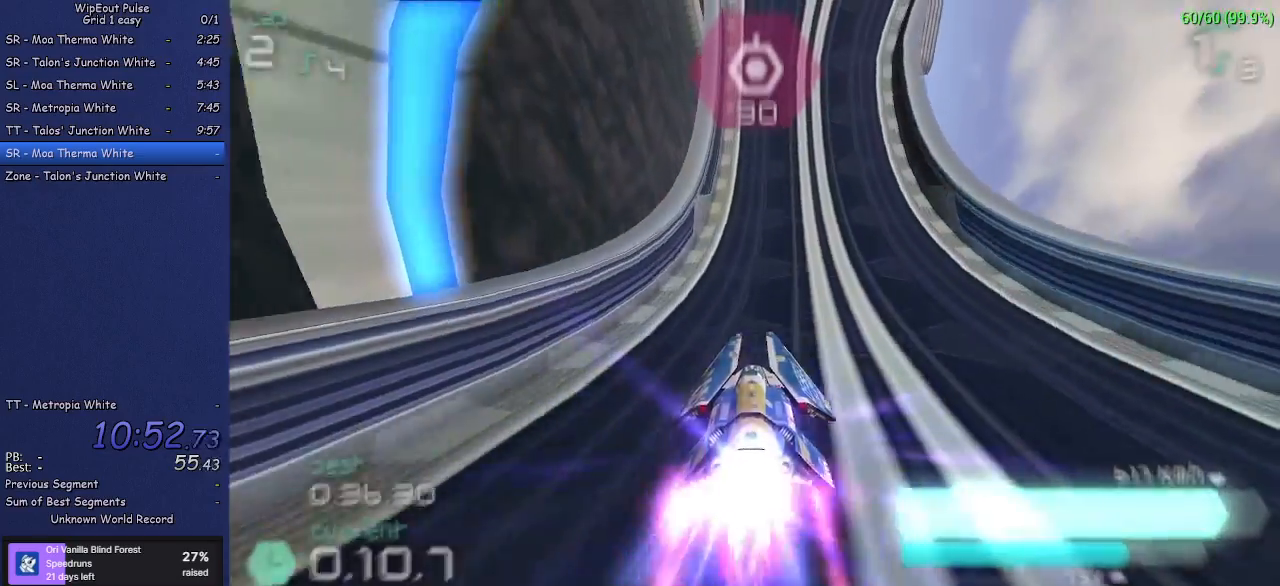
{"buttons": ["R2"], "left_stick": "center", "events": [[50, "left_stick", "center"], [250, "left_stick", "right"], [417, "left_stick", "center"]]}
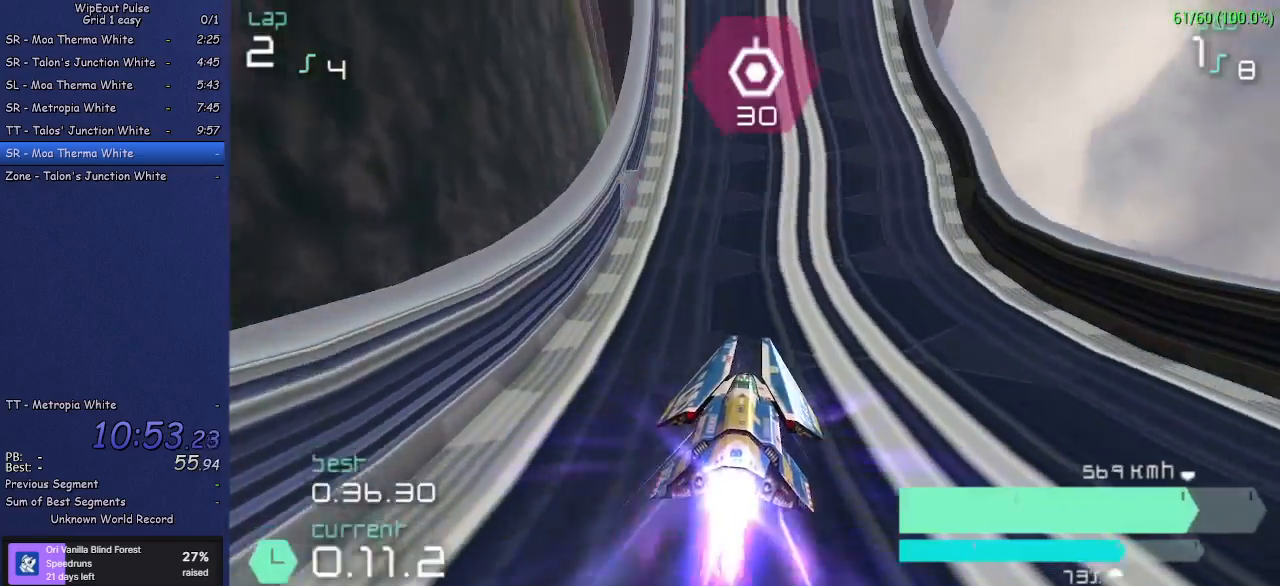
{"buttons": ["R2"], "left_stick": "center", "events": []}
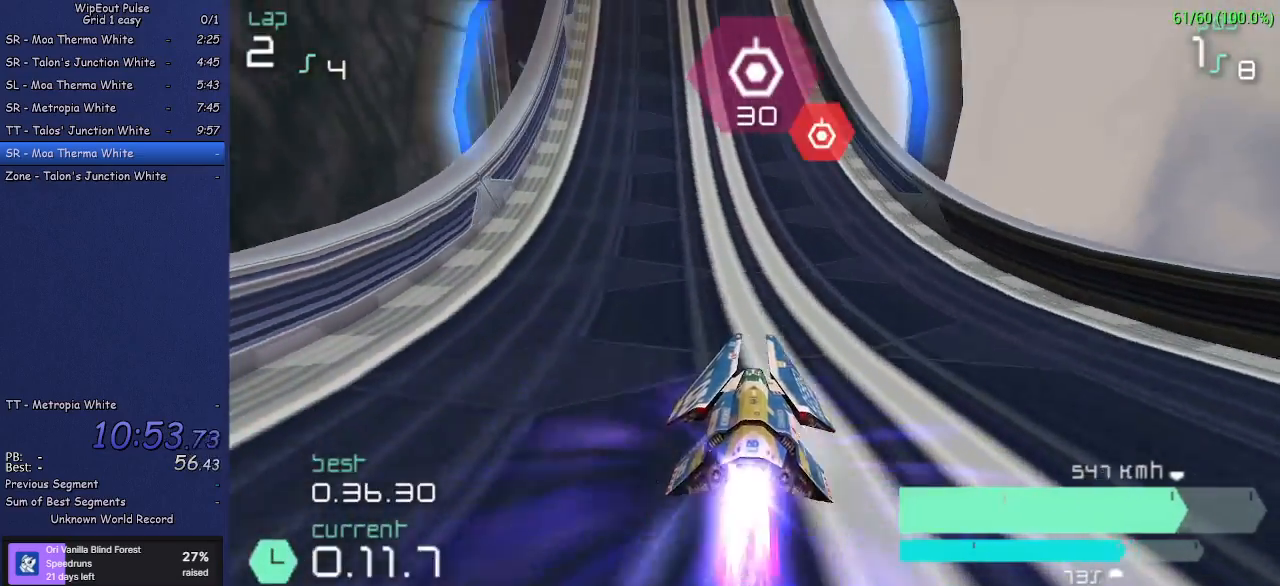
{"buttons": ["R2"], "left_stick": "center", "events": [[67, "left_stick", "left"], [283, "left_stick", "center"]]}